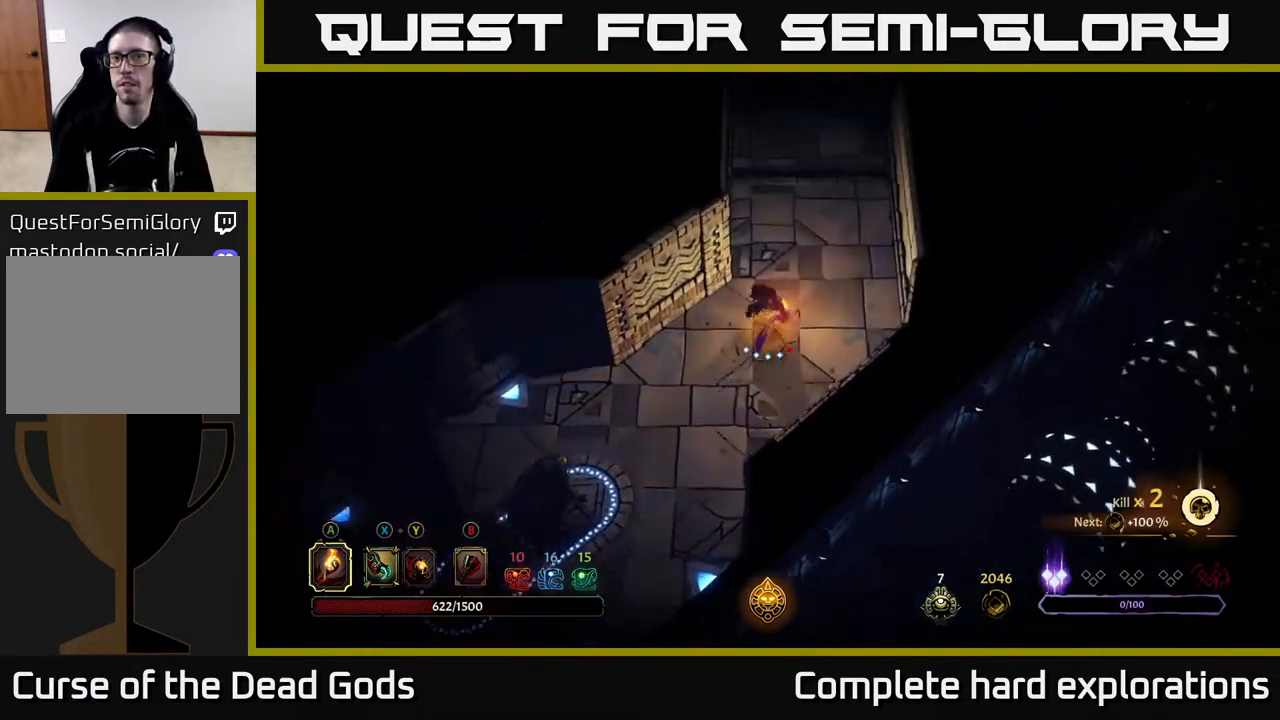
Gameplay with a controller (Xbox layout); each line is a JSON object with the inputs held at the frame after it. "events" lists button and stick changes between this image and that frame as [ms after this image, input, new state], when the widget could be followed in between.
{"buttons": ["R2"], "left_stick": "up", "right_stick": "center", "events": [[83, "R2", "up"], [100, "left_stick", "up"], [383, "R2", "down"]]}
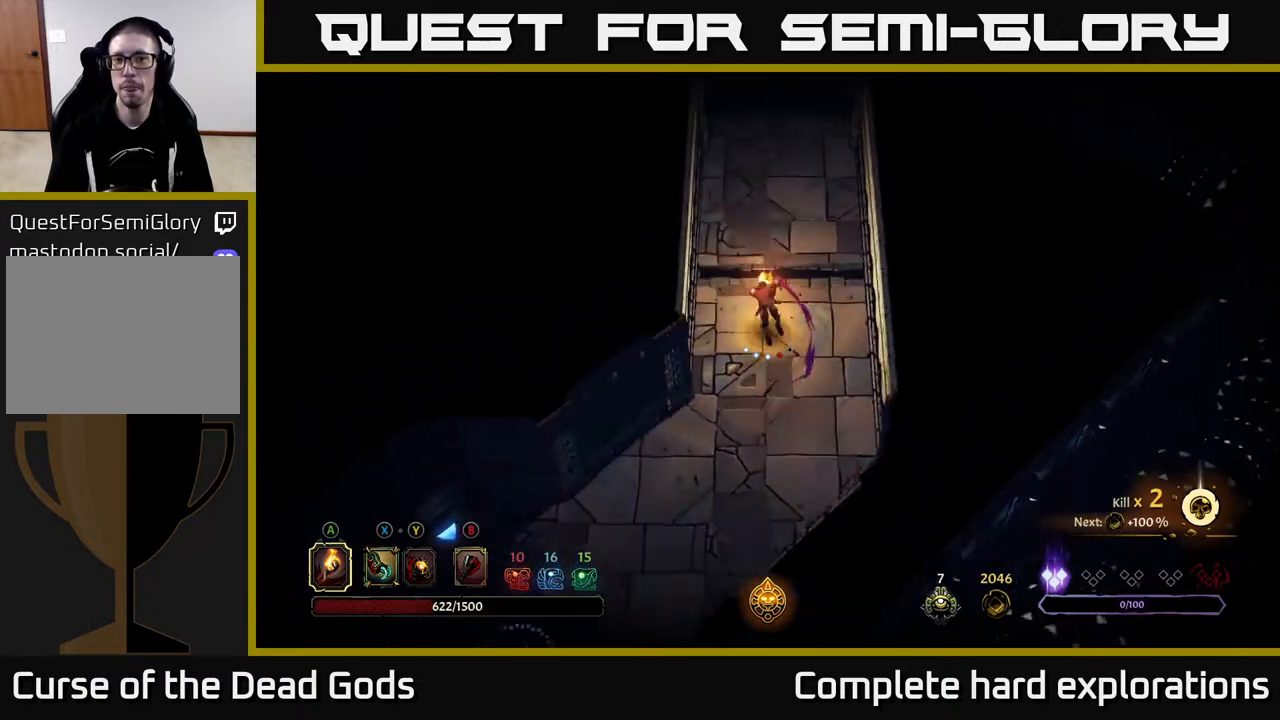
{"buttons": [], "left_stick": "up-right", "right_stick": "center", "events": [[133, "R2", "up"], [350, "left_stick", "up-right"]]}
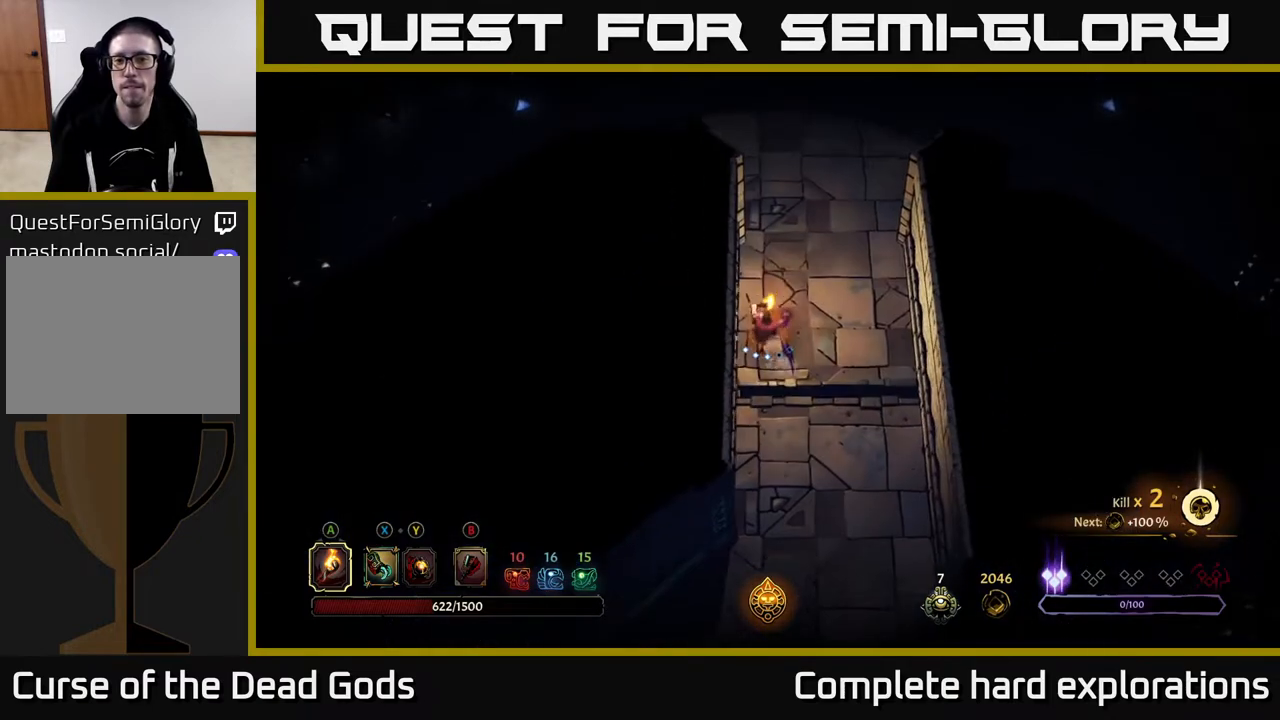
{"buttons": [], "left_stick": "center", "right_stick": "center", "events": [[300, "left_stick", "center"]]}
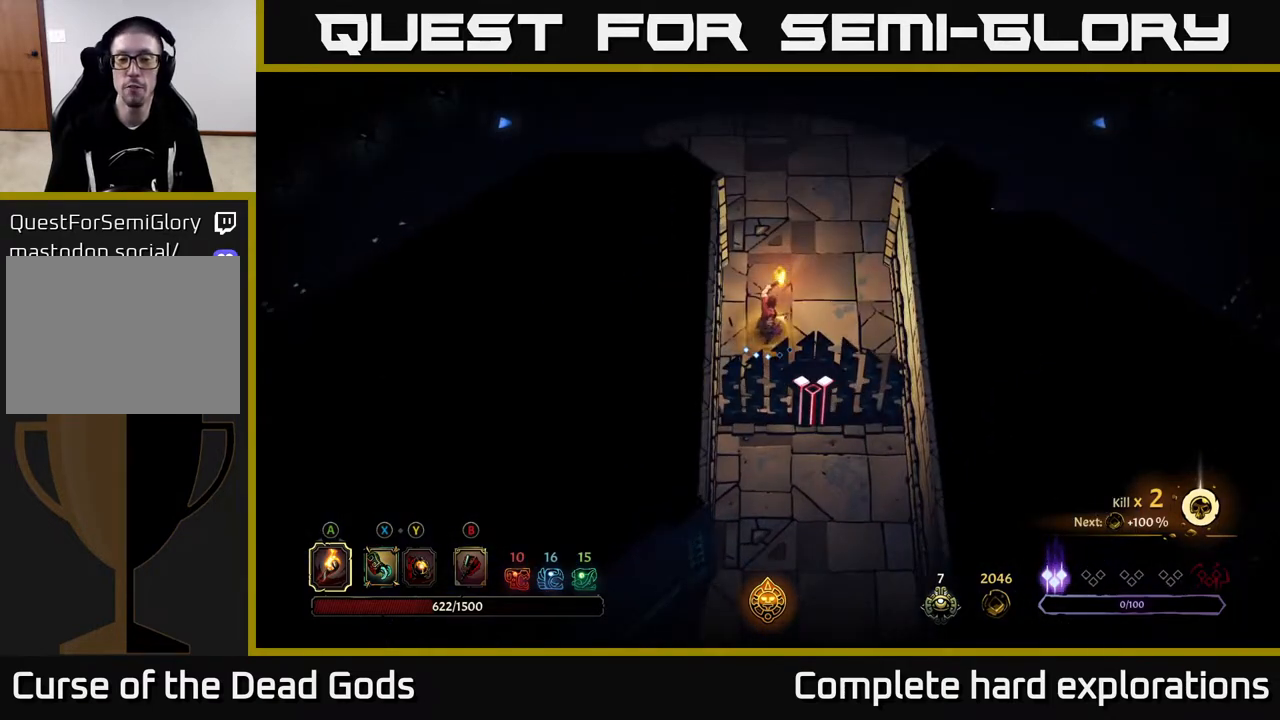
{"buttons": [], "left_stick": "up-right", "right_stick": "center", "events": [[100, "left_stick", "up-right"]]}
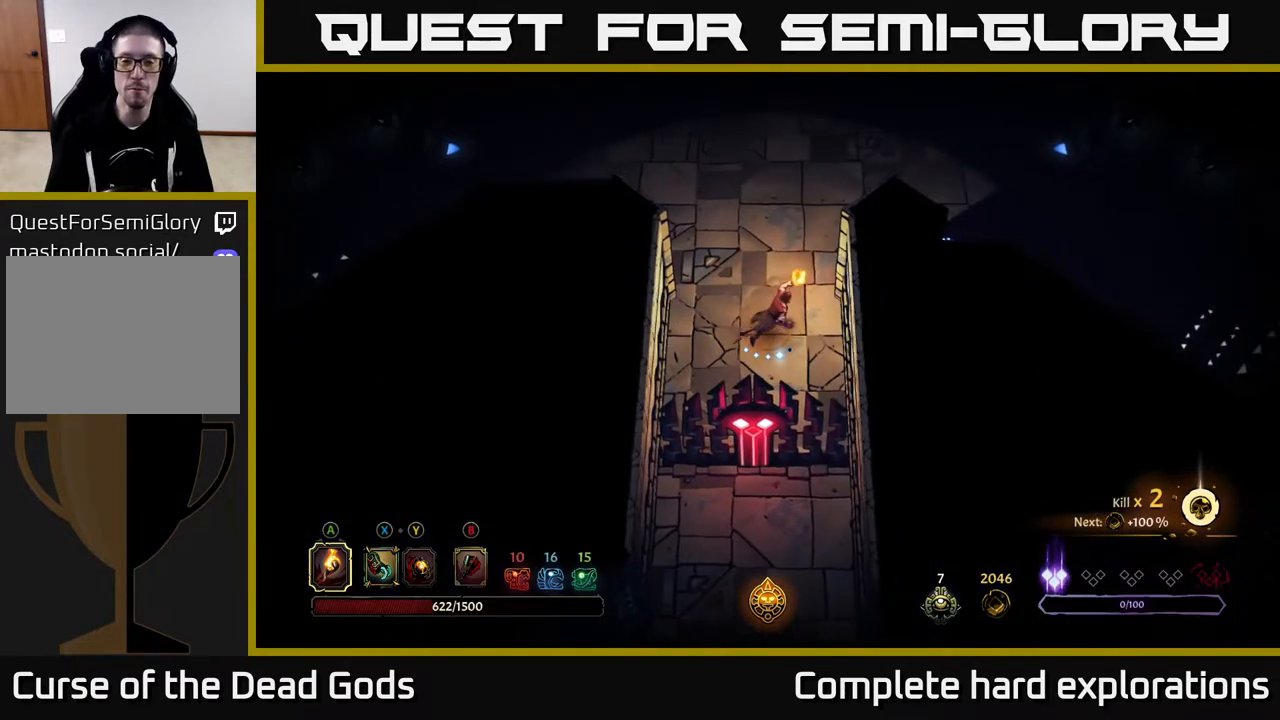
{"buttons": [], "left_stick": "up", "right_stick": "center", "events": [[50, "left_stick", "center"], [333, "left_stick", "up"]]}
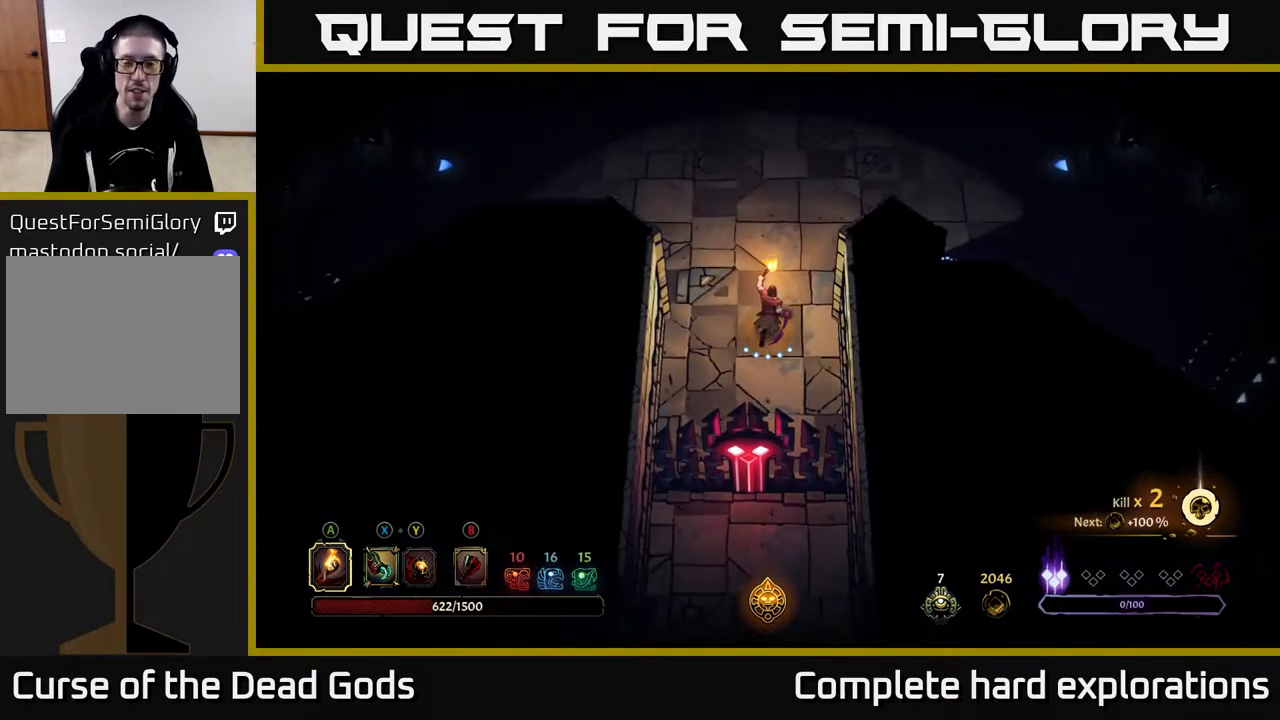
{"buttons": [], "left_stick": "center", "right_stick": "center", "events": [[183, "left_stick", "center"]]}
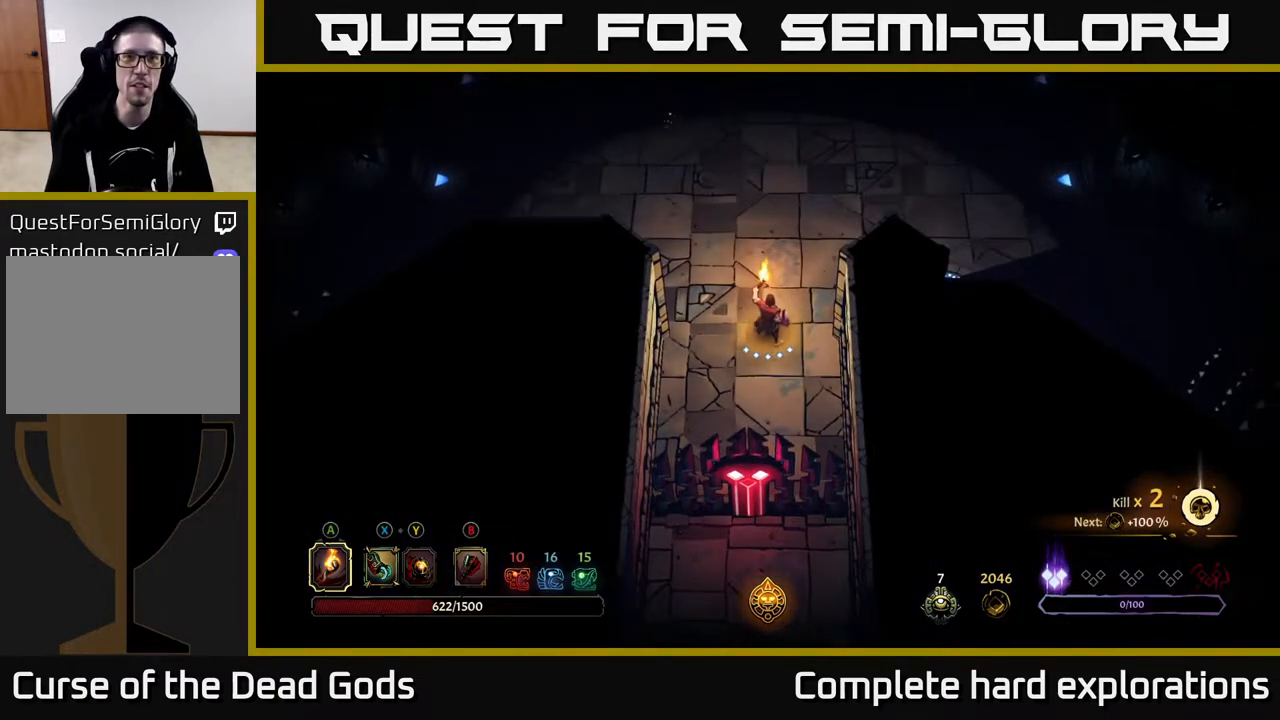
{"buttons": [], "left_stick": "up", "right_stick": "center", "events": [[383, "left_stick", "up"]]}
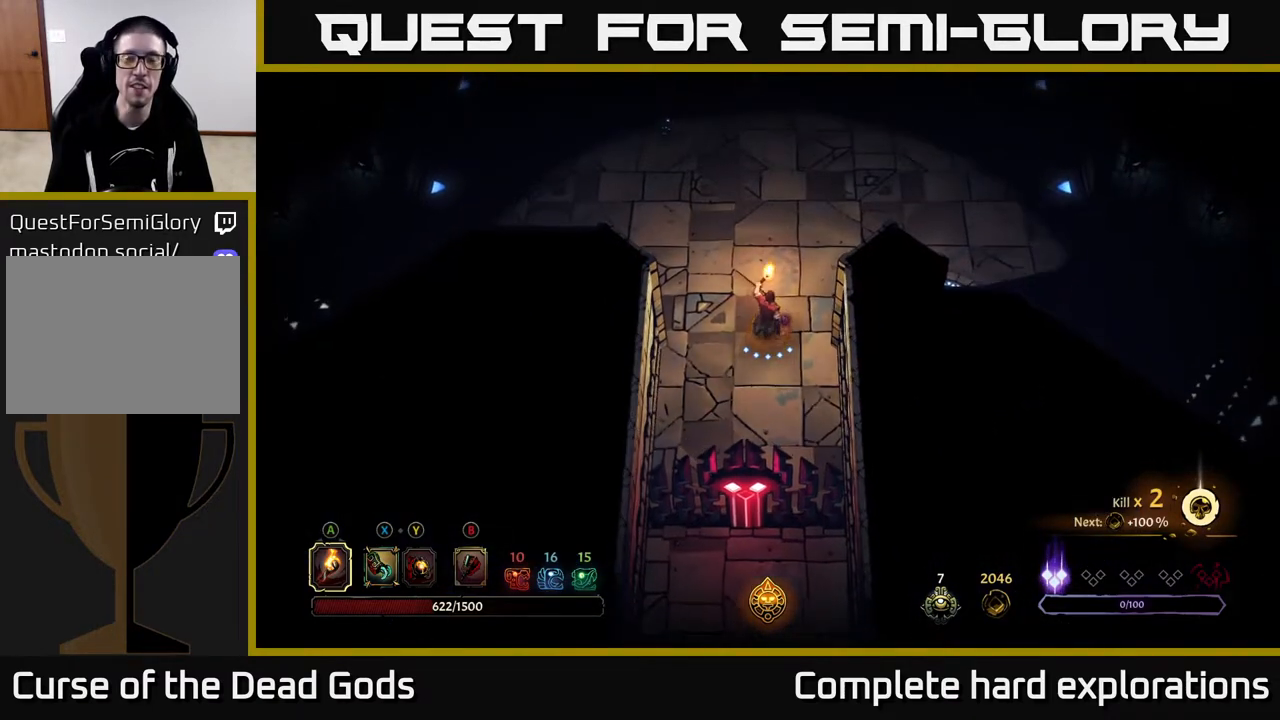
{"buttons": [], "left_stick": "up-right", "right_stick": "center", "events": [[450, "left_stick", "up-right"]]}
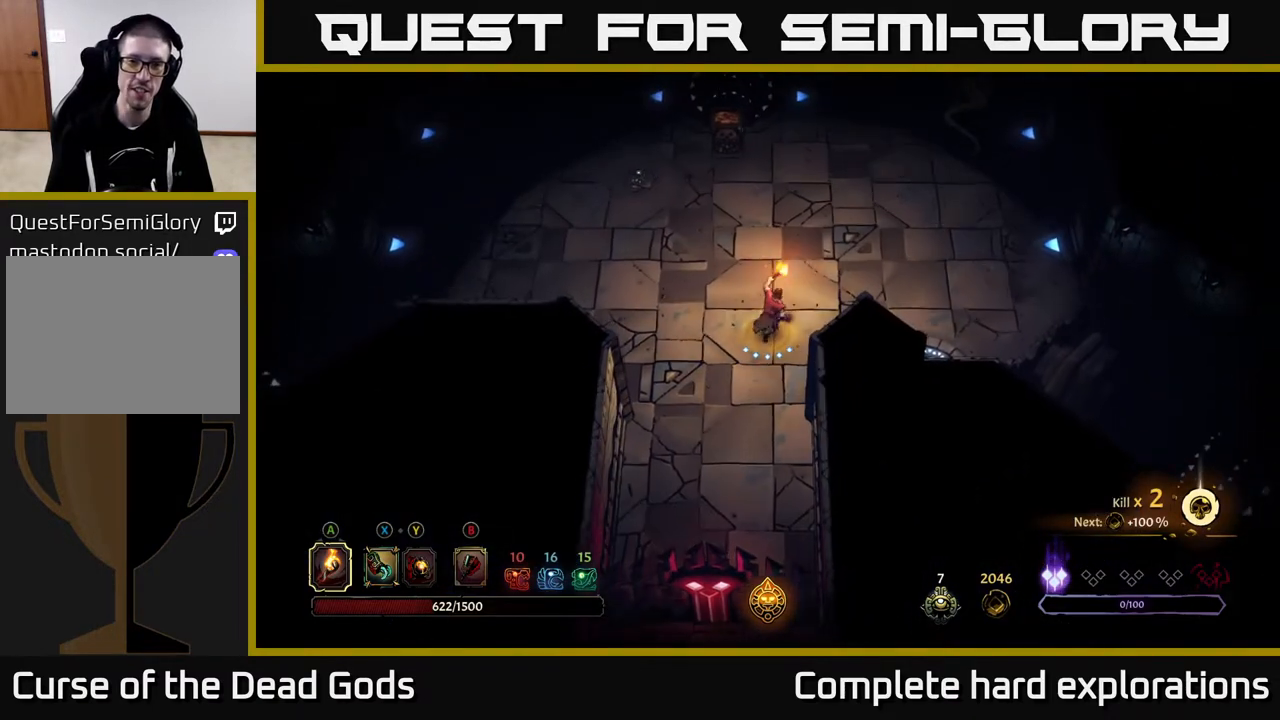
{"buttons": [], "left_stick": "center", "right_stick": "center", "events": [[333, "left_stick", "center"]]}
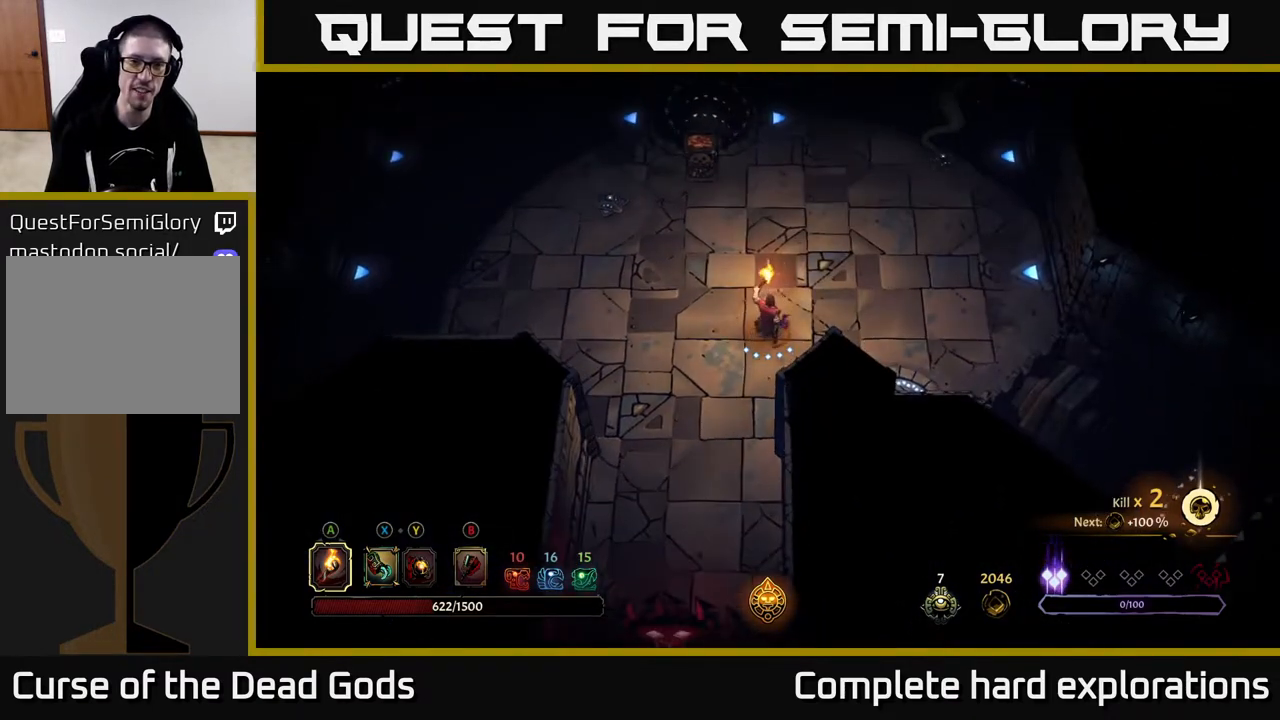
{"buttons": [], "left_stick": "up", "right_stick": "center", "events": [[83, "left_stick", "up"]]}
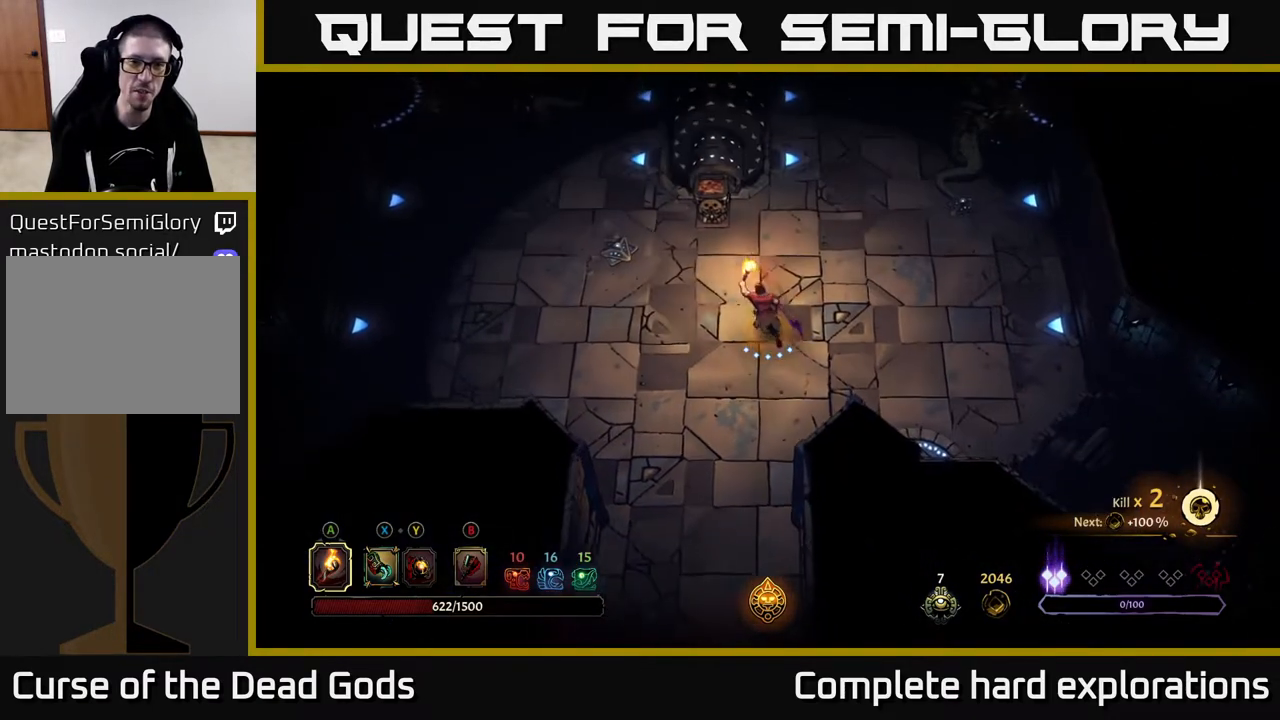
{"buttons": [], "left_stick": "center", "right_stick": "center", "events": [[100, "A", "down"], [183, "A", "up"], [350, "left_stick", "center"]]}
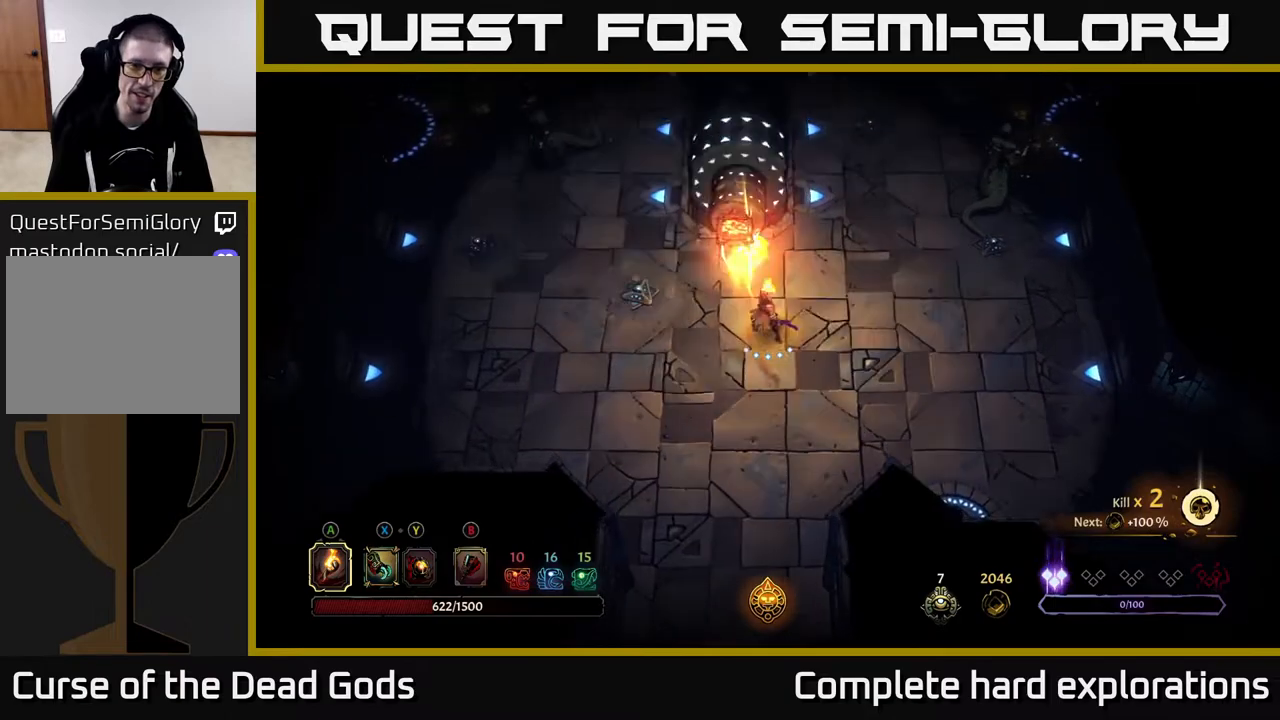
{"buttons": [], "left_stick": "left", "right_stick": "center", "events": [[133, "left_stick", "left"]]}
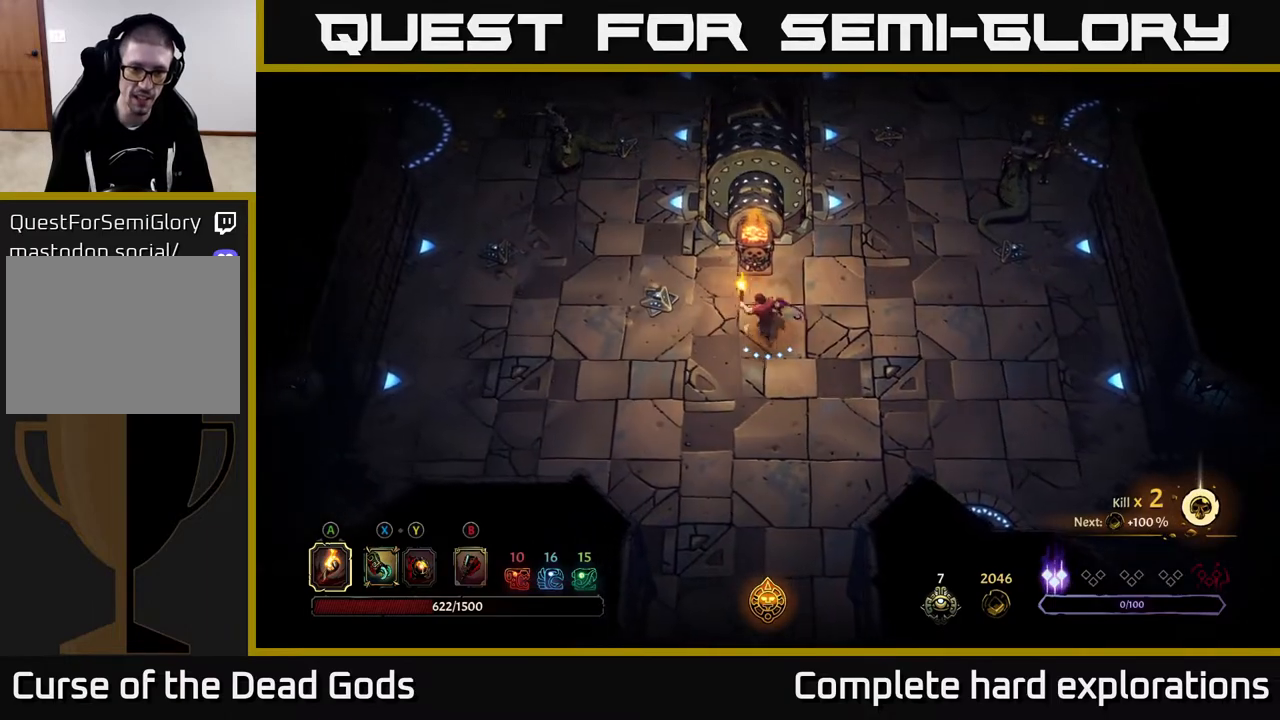
{"buttons": [], "left_stick": "down-right", "right_stick": "center", "events": [[300, "left_stick", "down"], [383, "left_stick", "down-right"]]}
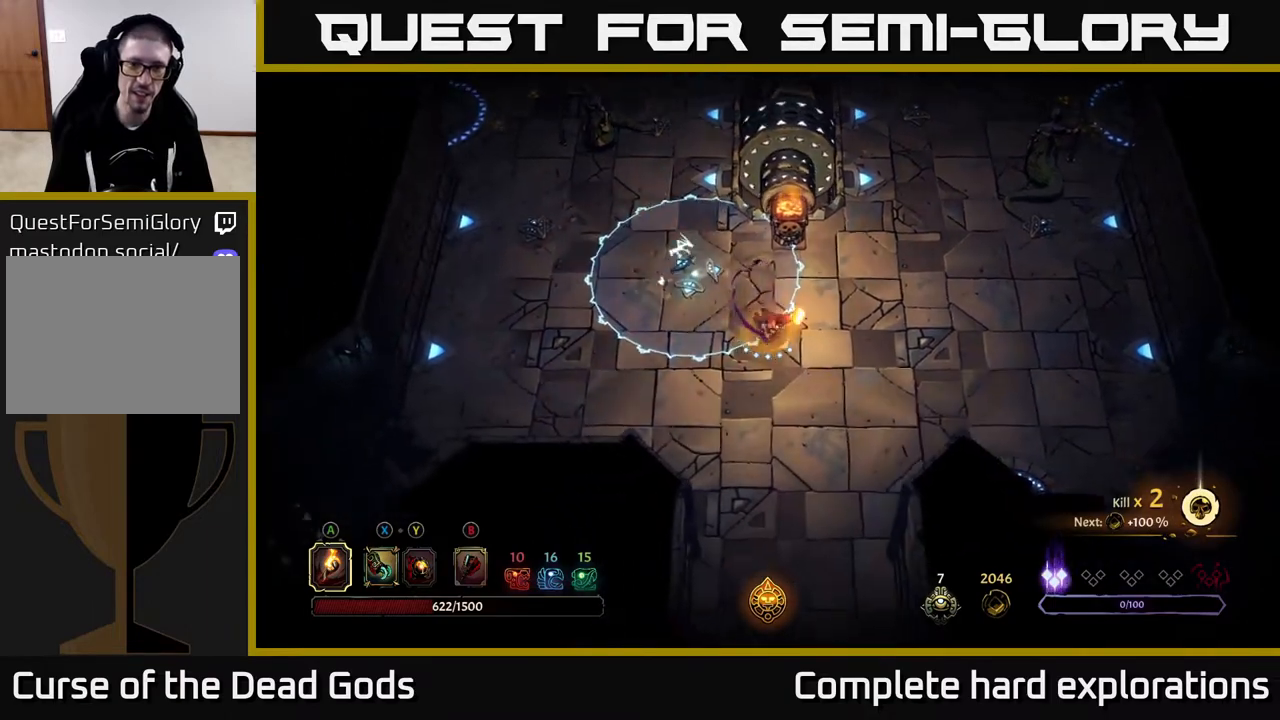
{"buttons": [], "left_stick": "up-right", "right_stick": "center", "events": [[150, "left_stick", "right"], [500, "left_stick", "up-right"]]}
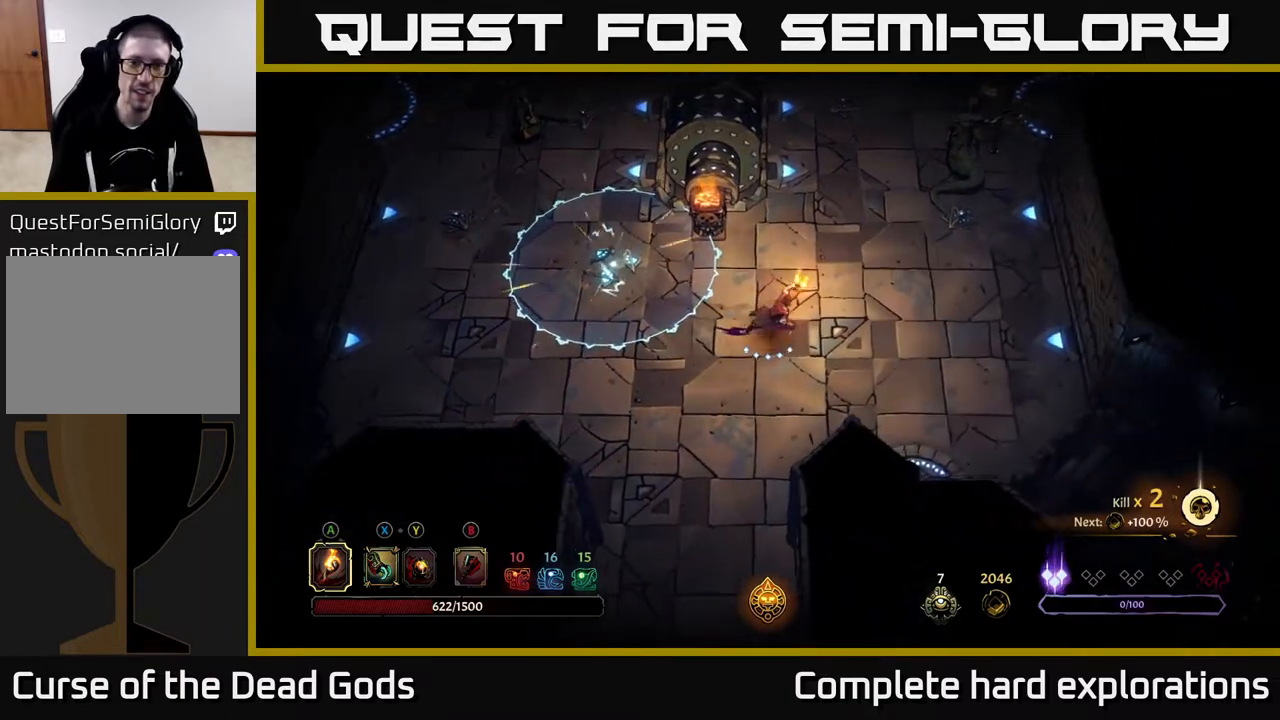
{"buttons": [], "left_stick": "up-right", "right_stick": "center", "events": [[333, "left_stick", "right"], [483, "left_stick", "up-right"]]}
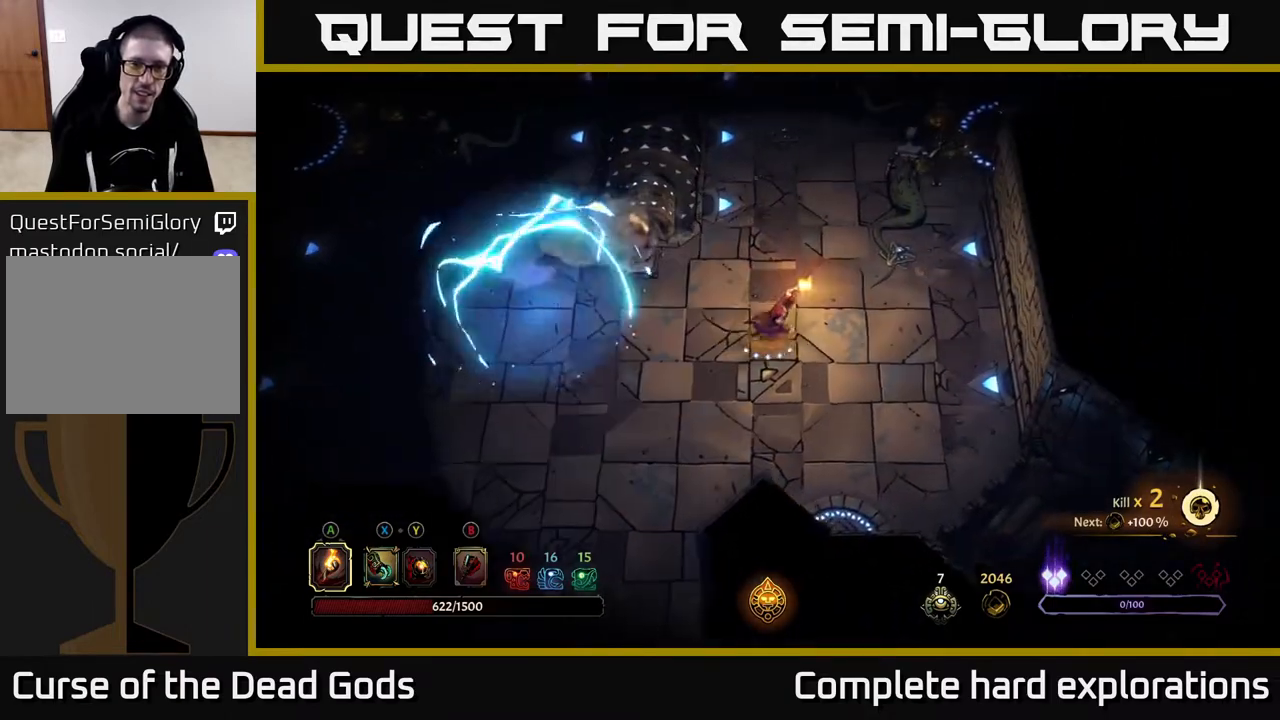
{"buttons": [], "left_stick": "center", "right_stick": "center", "events": [[467, "left_stick", "center"]]}
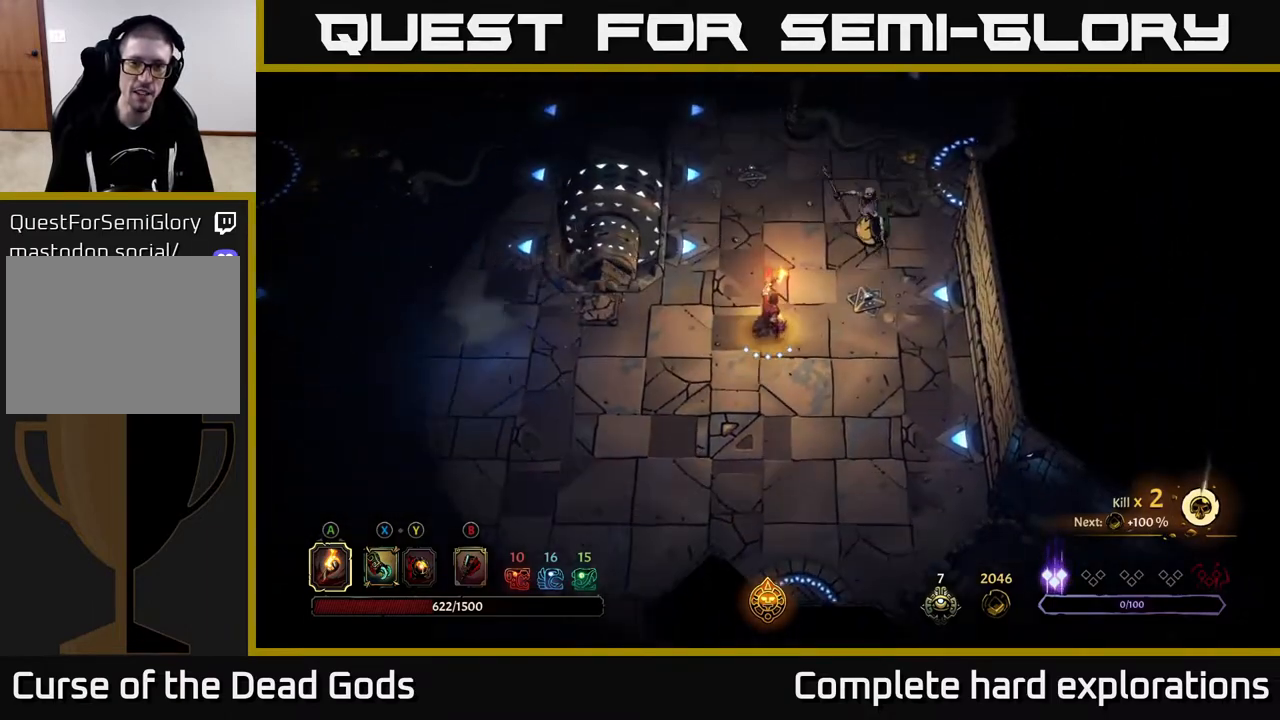
{"buttons": ["X"], "left_stick": "up-right", "right_stick": "center", "events": [[83, "B", "down"], [150, "left_stick", "down"], [167, "B", "up"], [367, "left_stick", "right"], [433, "left_stick", "up-right"], [467, "X", "down"]]}
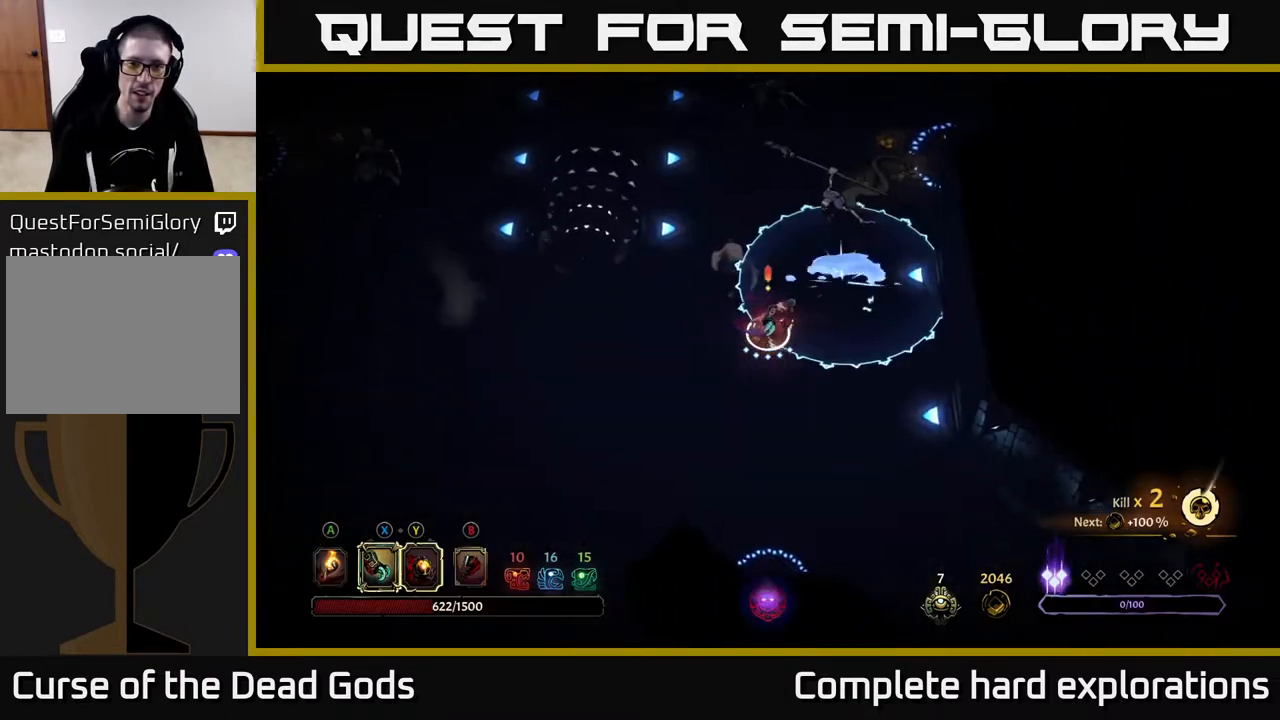
{"buttons": [], "left_stick": "up-right", "right_stick": "center", "events": [[33, "X", "up"], [267, "X", "down"], [367, "X", "up"]]}
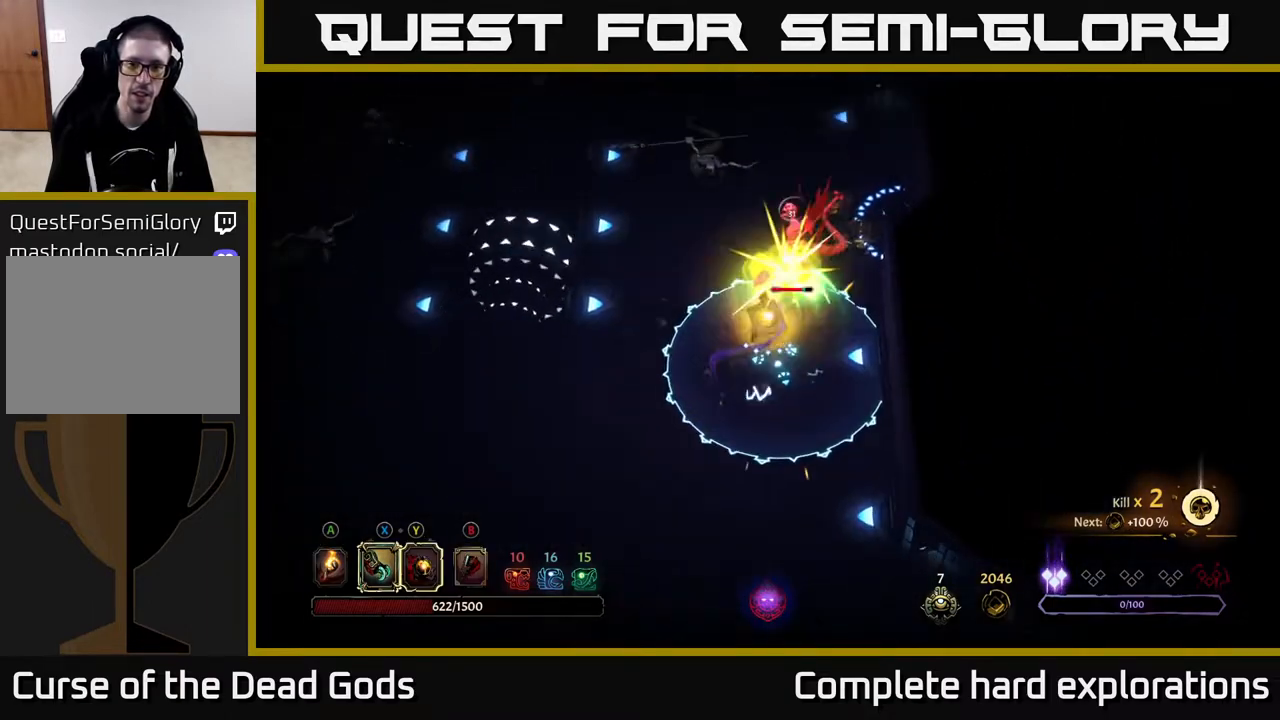
{"buttons": [], "left_stick": "left", "right_stick": "center", "events": [[133, "R2", "down"], [133, "left_stick", "left"], [433, "R2", "up"]]}
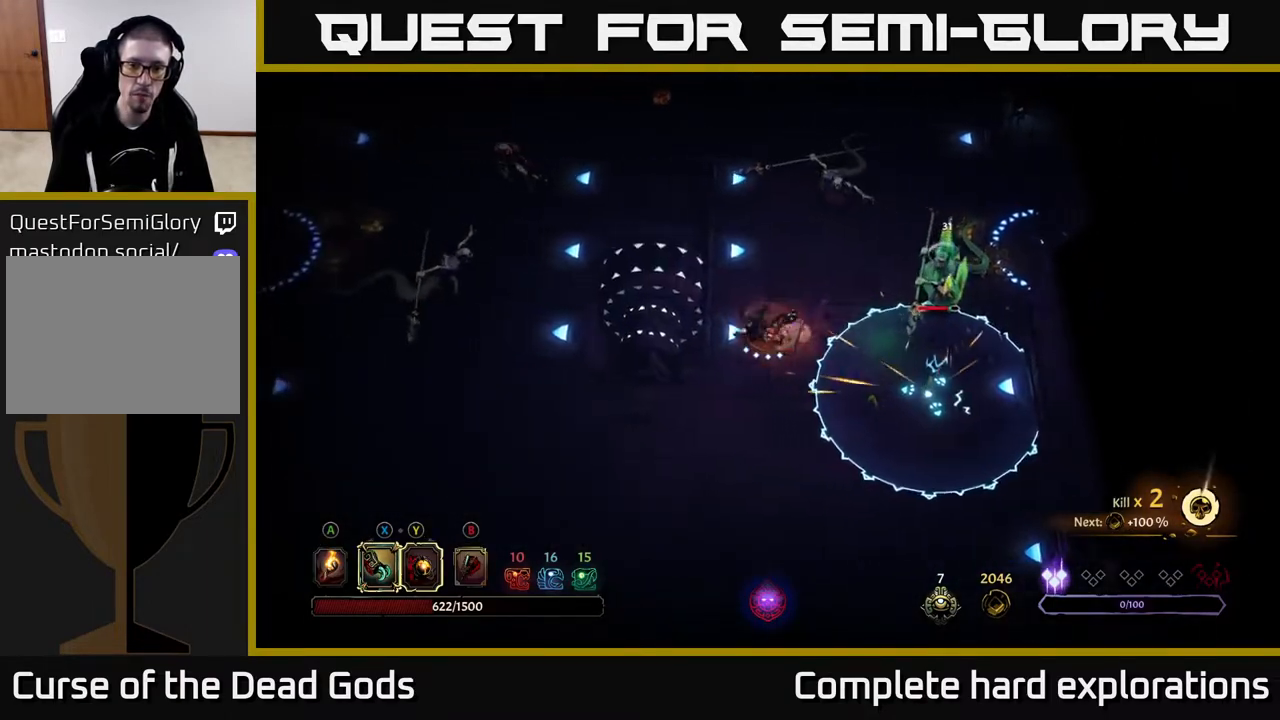
{"buttons": ["Y"], "left_stick": "right", "right_stick": "center", "events": [[117, "left_stick", "down"], [200, "left_stick", "right"], [267, "Y", "down"]]}
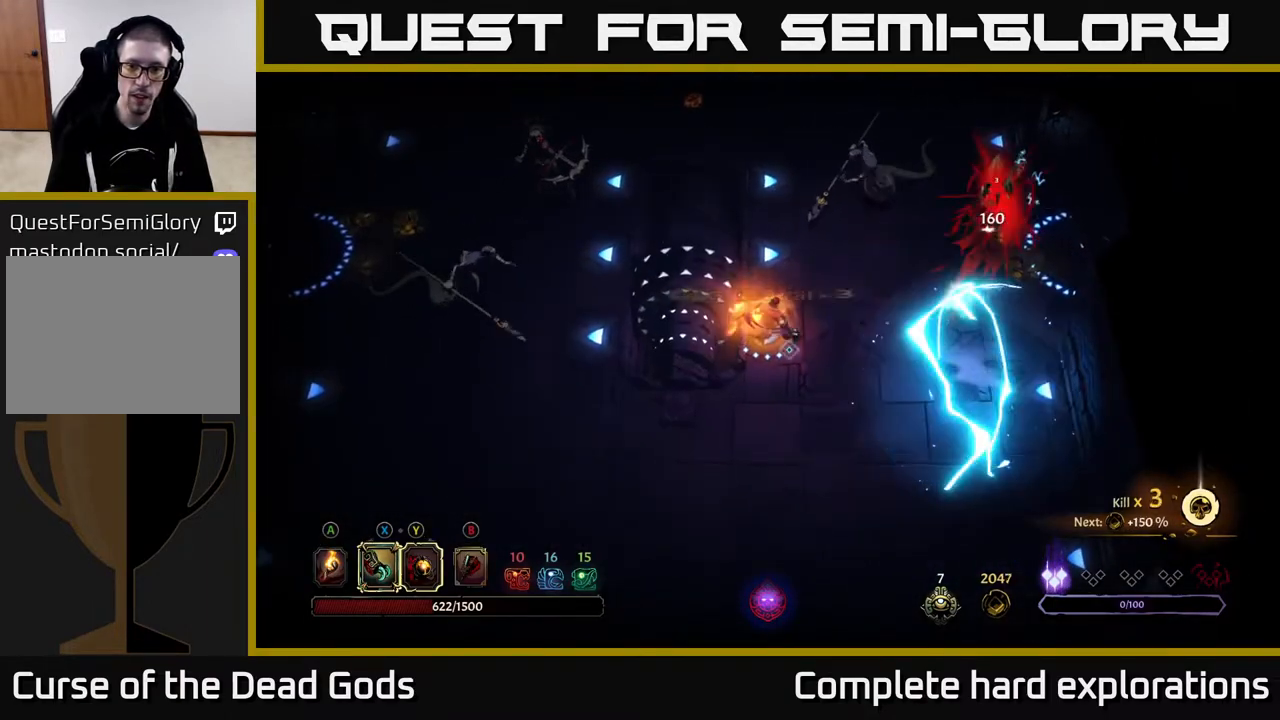
{"buttons": [], "left_stick": "up-right", "right_stick": "center", "events": [[200, "Y", "up"], [217, "left_stick", "up-right"]]}
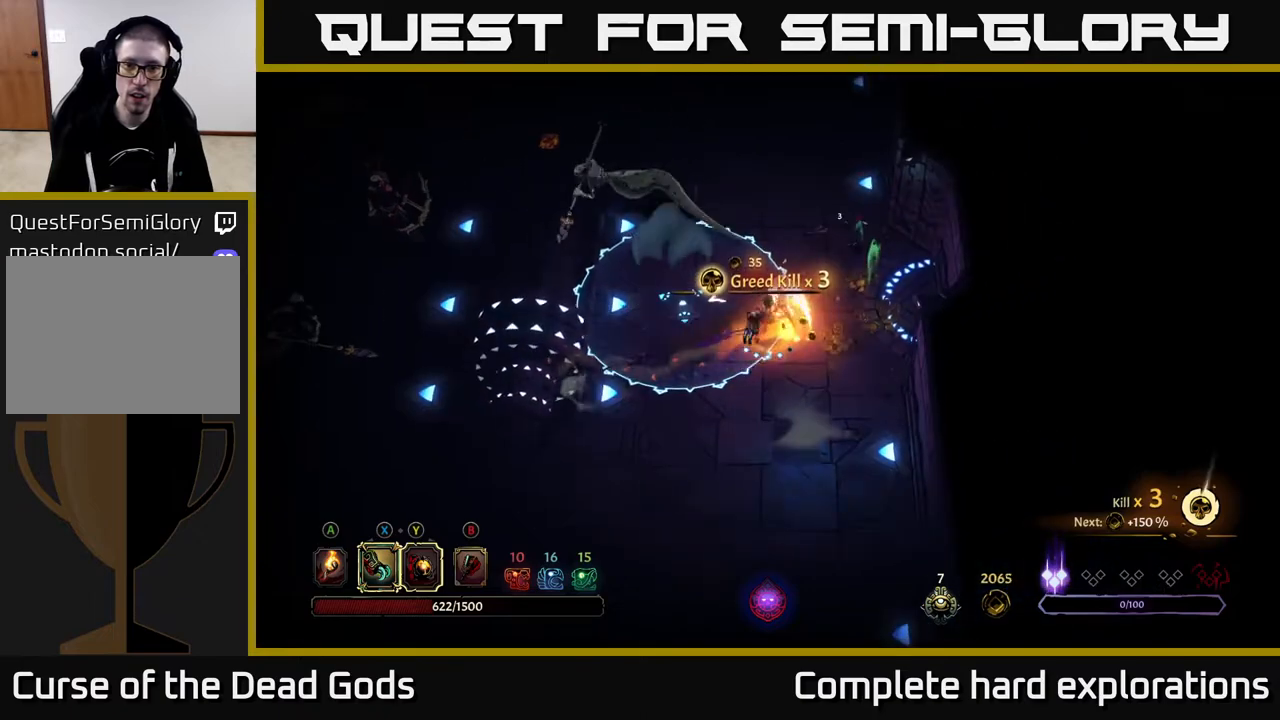
{"buttons": ["R2"], "left_stick": "up-right", "right_stick": "center", "events": [[17, "X", "down"], [117, "X", "up"], [117, "left_stick", "up"], [300, "left_stick", "up-right"], [450, "R2", "down"]]}
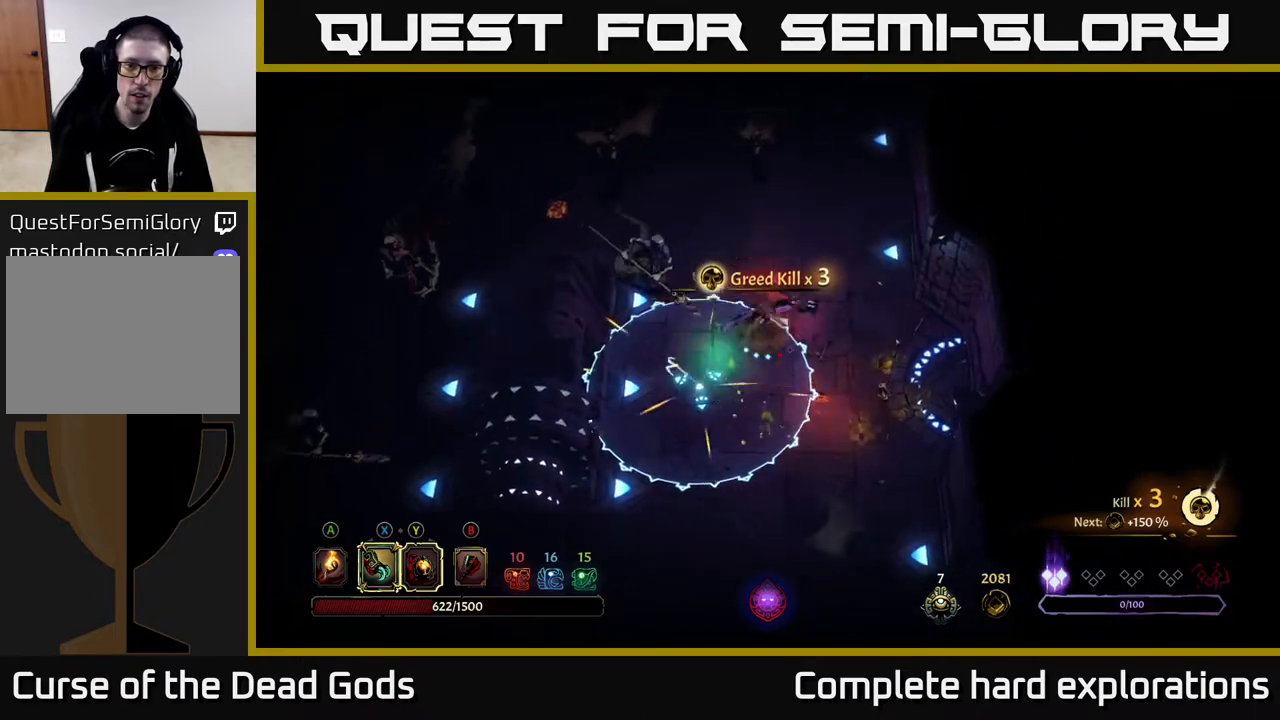
{"buttons": [], "left_stick": "left", "right_stick": "center", "events": [[133, "R2", "up"], [267, "left_stick", "up"], [433, "left_stick", "left"]]}
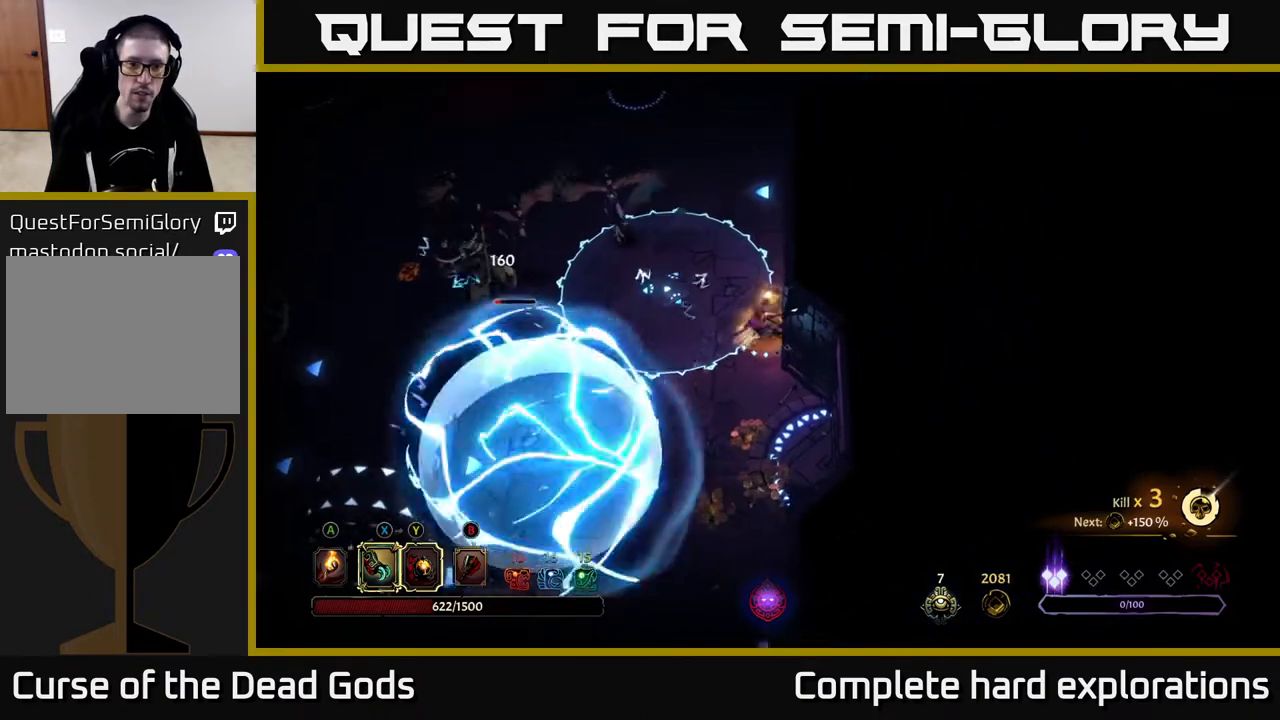
{"buttons": [], "left_stick": "down", "right_stick": "center", "events": [[100, "left_stick", "down"]]}
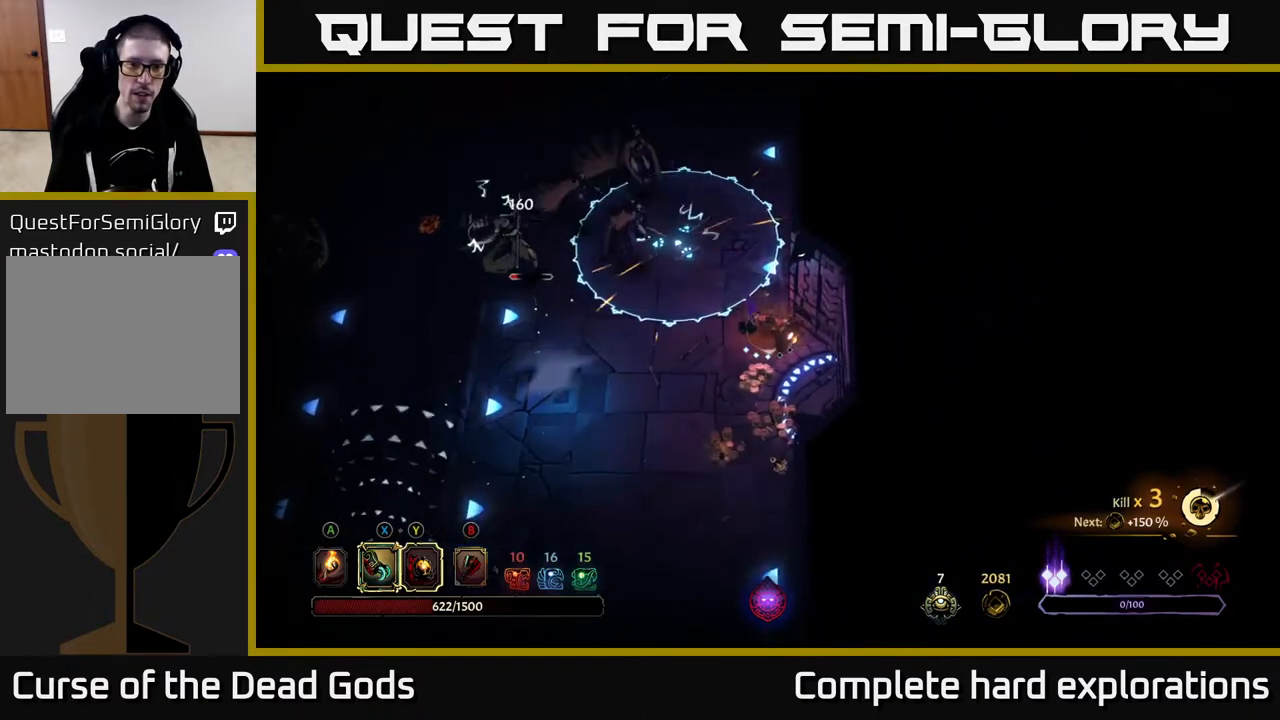
{"buttons": [], "left_stick": "down-left", "right_stick": "center", "events": [[283, "left_stick", "down-left"]]}
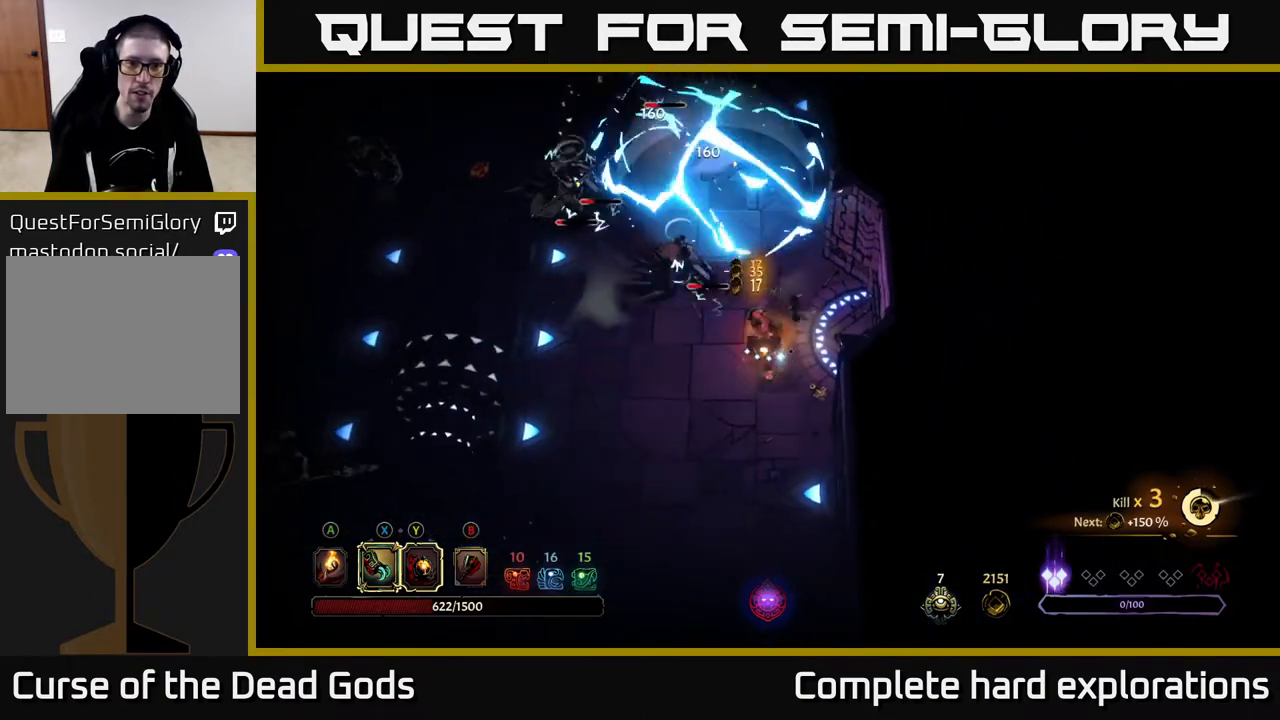
{"buttons": [], "left_stick": "up-left", "right_stick": "center", "events": [[83, "Y", "down"], [100, "left_stick", "up-left"], [450, "Y", "up"]]}
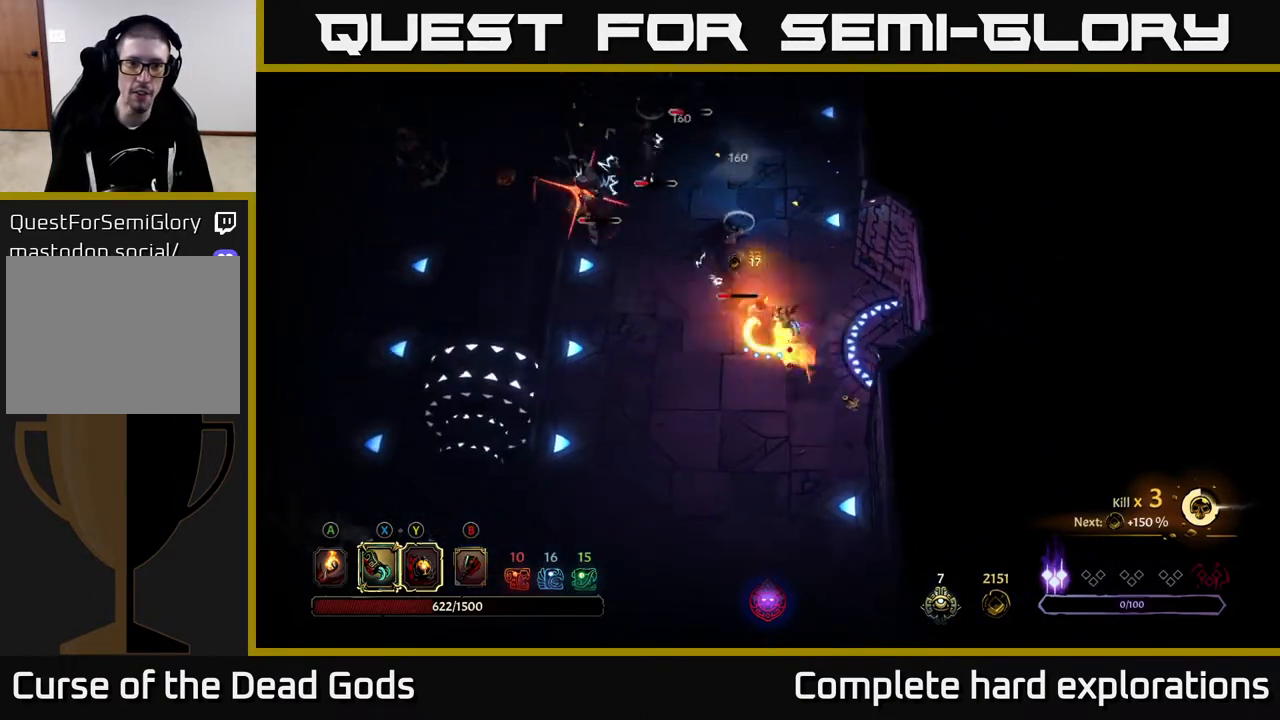
{"buttons": ["R2"], "left_stick": "up-left", "right_stick": "center", "events": [[217, "X", "down"], [333, "X", "up"], [433, "R2", "down"]]}
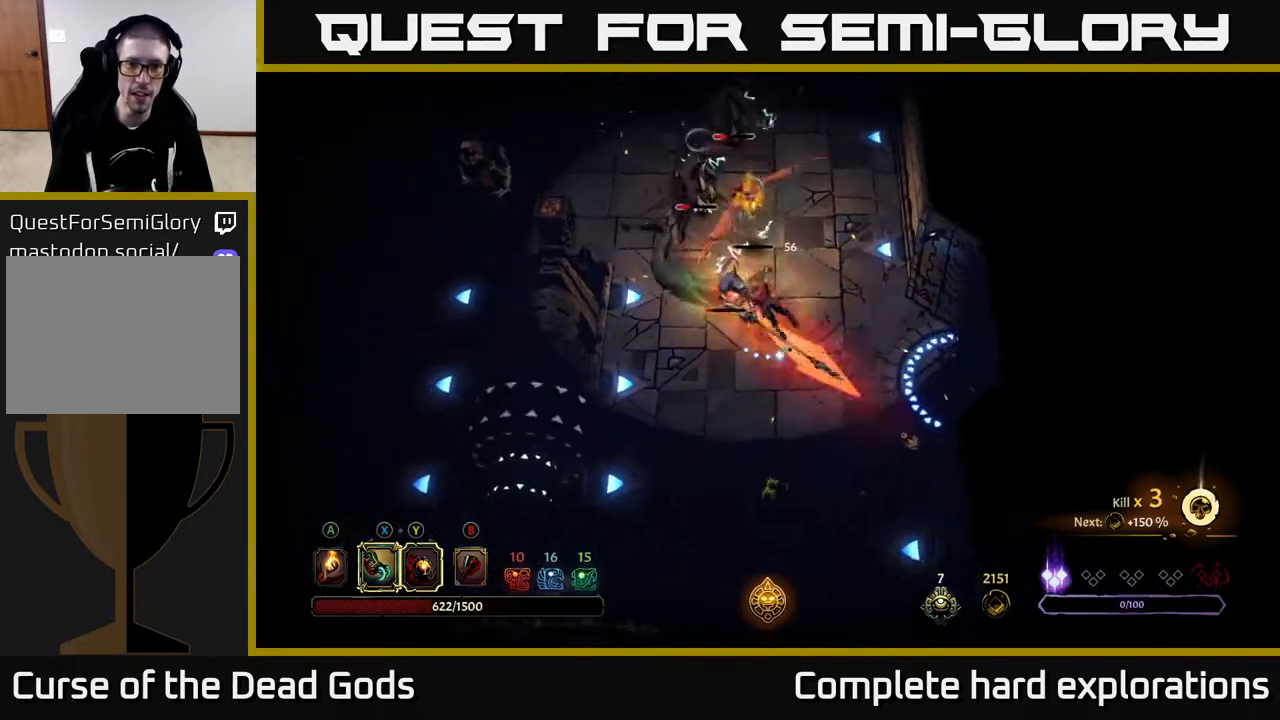
{"buttons": ["X"], "left_stick": "left", "right_stick": "center", "events": [[33, "left_stick", "left"], [67, "R2", "up"], [150, "left_stick", "down-left"], [433, "left_stick", "left"], [500, "X", "down"]]}
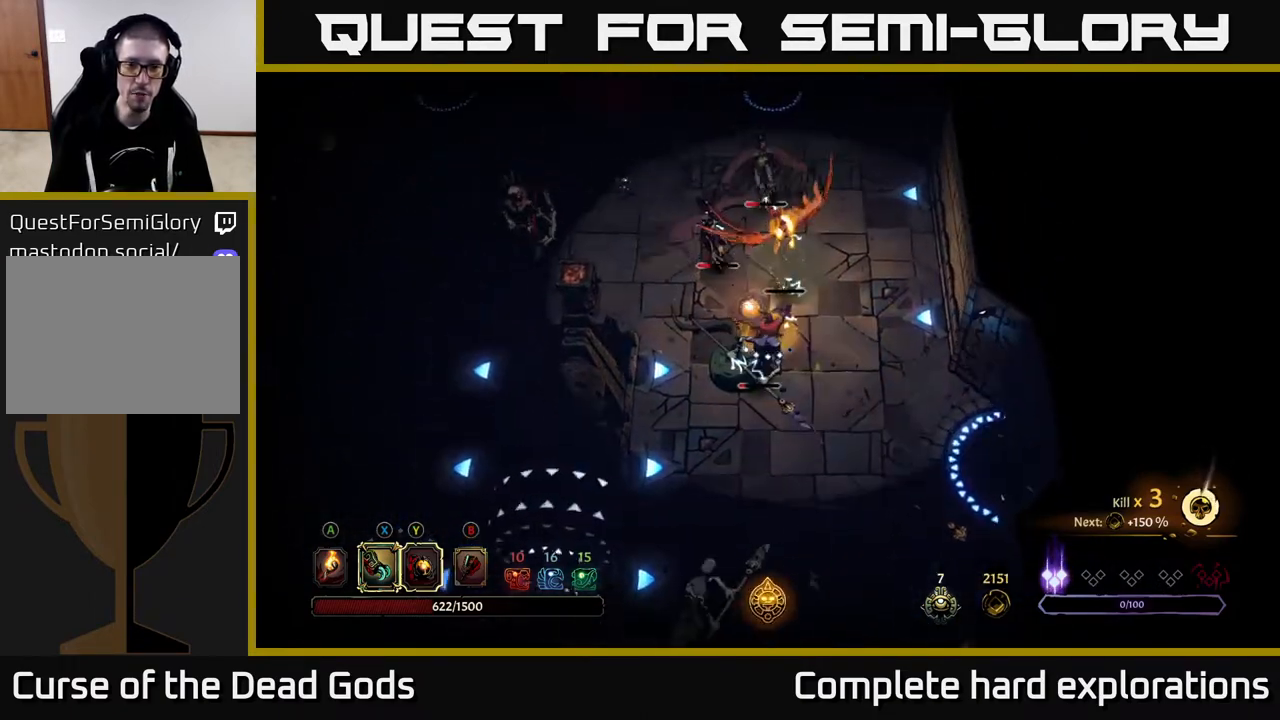
{"buttons": [], "left_stick": "up", "right_stick": "center", "events": [[50, "left_stick", "down-left"], [133, "X", "up"], [300, "X", "down"], [383, "left_stick", "up-left"], [400, "X", "up"], [450, "left_stick", "up"]]}
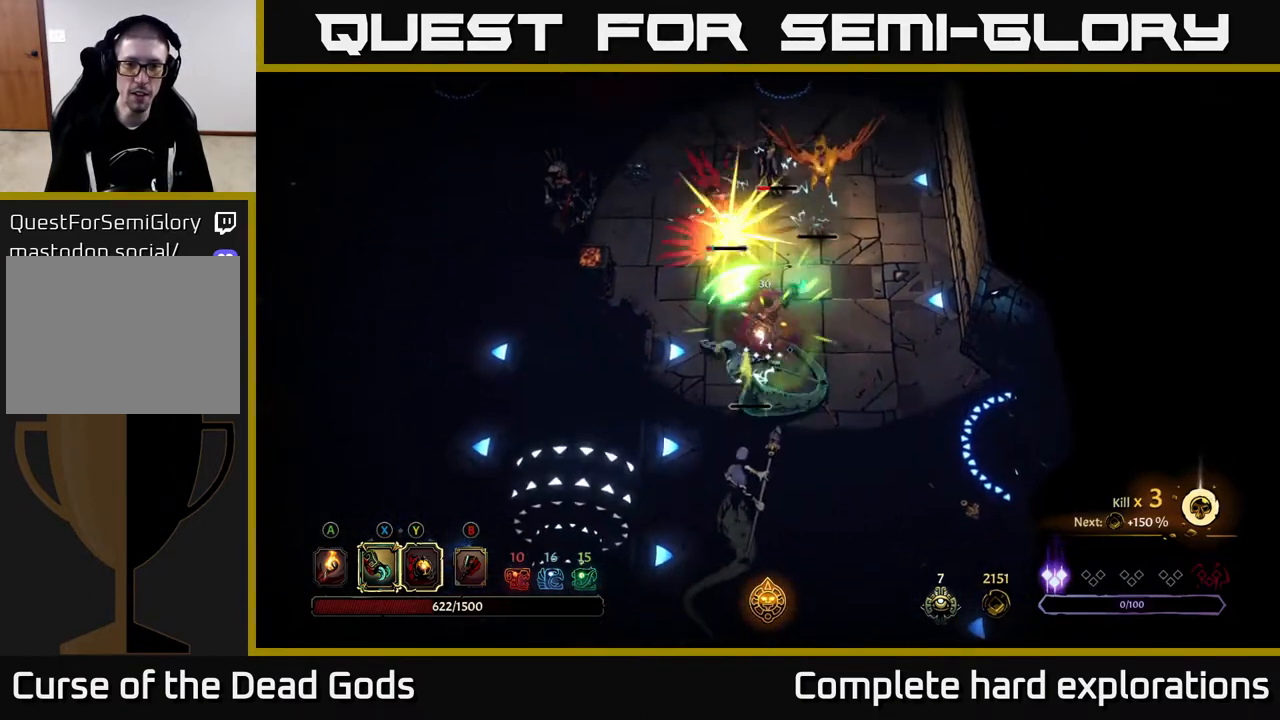
{"buttons": [], "left_stick": "up", "right_stick": "center", "events": [[17, "X", "down"], [117, "X", "up"], [233, "X", "down"], [367, "X", "up"]]}